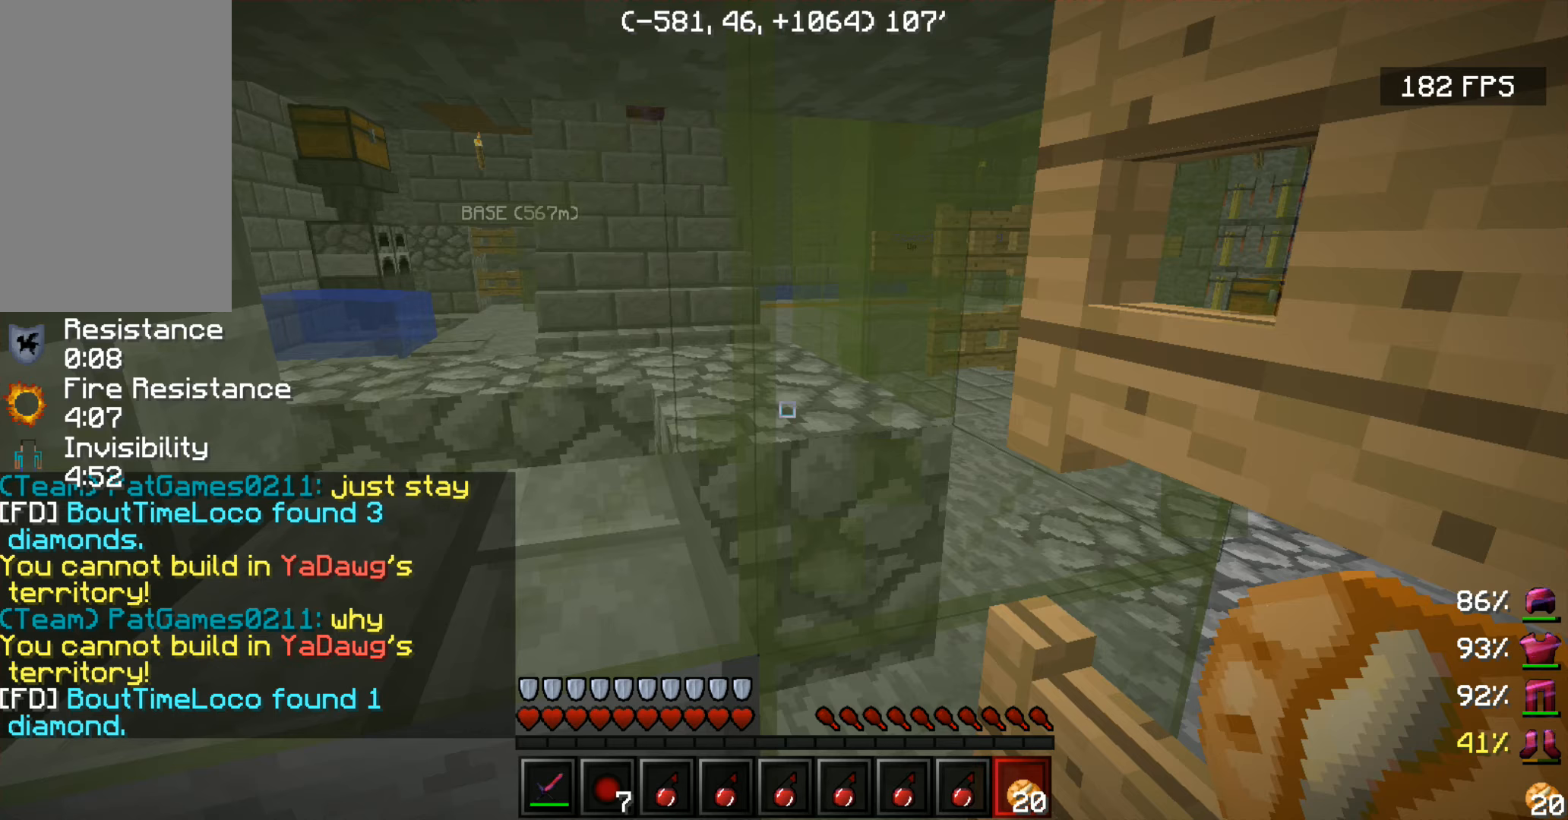
Gameplay with keyboard and mouse; each line is a JSON object with the keys and mouse buttons held at the frame after it. "events" lists presses ("down") and releases ("up") of "a", "d", "s", "space", "w", "mouse_left" and "mouse_right" between this image and that frame as [ms after this image, input, new state], when the widget could be followed in between. "mouse_left", "mouse_right" = the "left", "right" buttons of the "mouse" list. No other keys are recorded. Fast repeated clicks can show as one long hold. Mouse movement is not recorded.
{"keys": [], "mouse": [], "events": []}
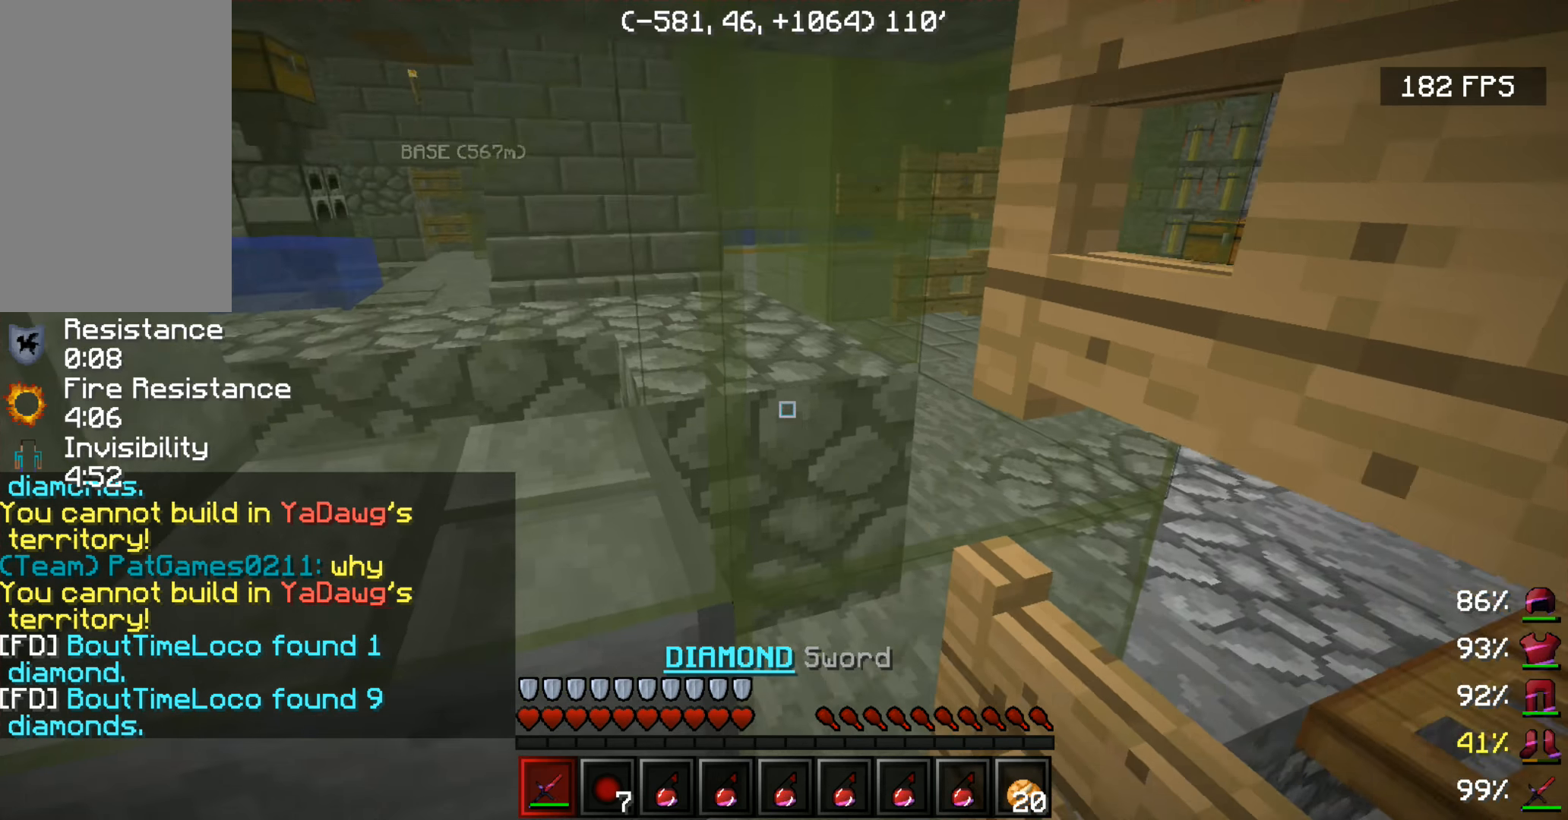
{"keys": ["s"], "mouse": [], "events": [[117, "s", "down"]]}
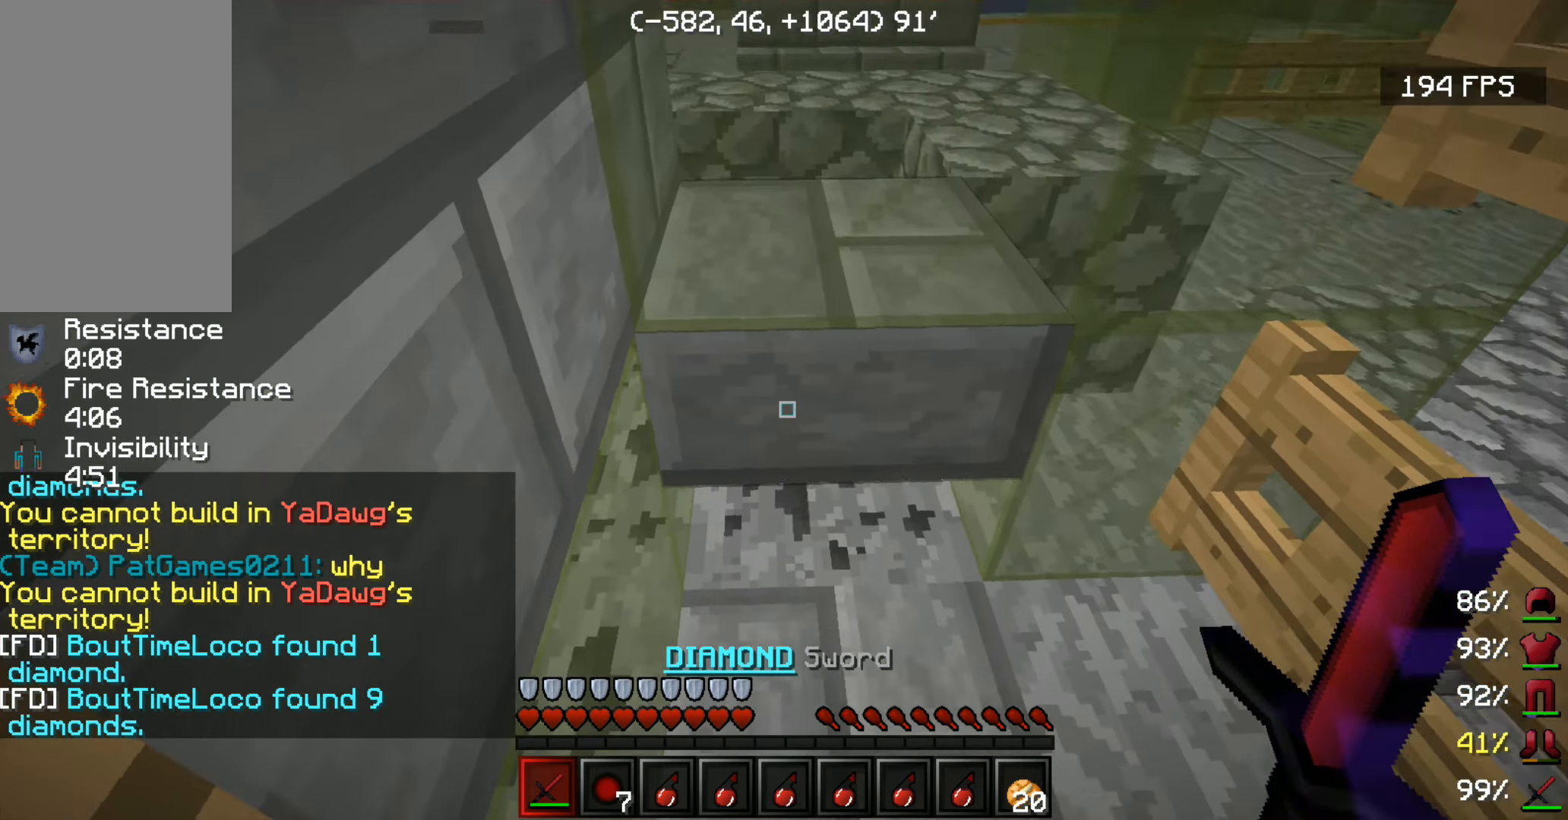
{"keys": [], "mouse": [], "events": [[100, "s", "up"]]}
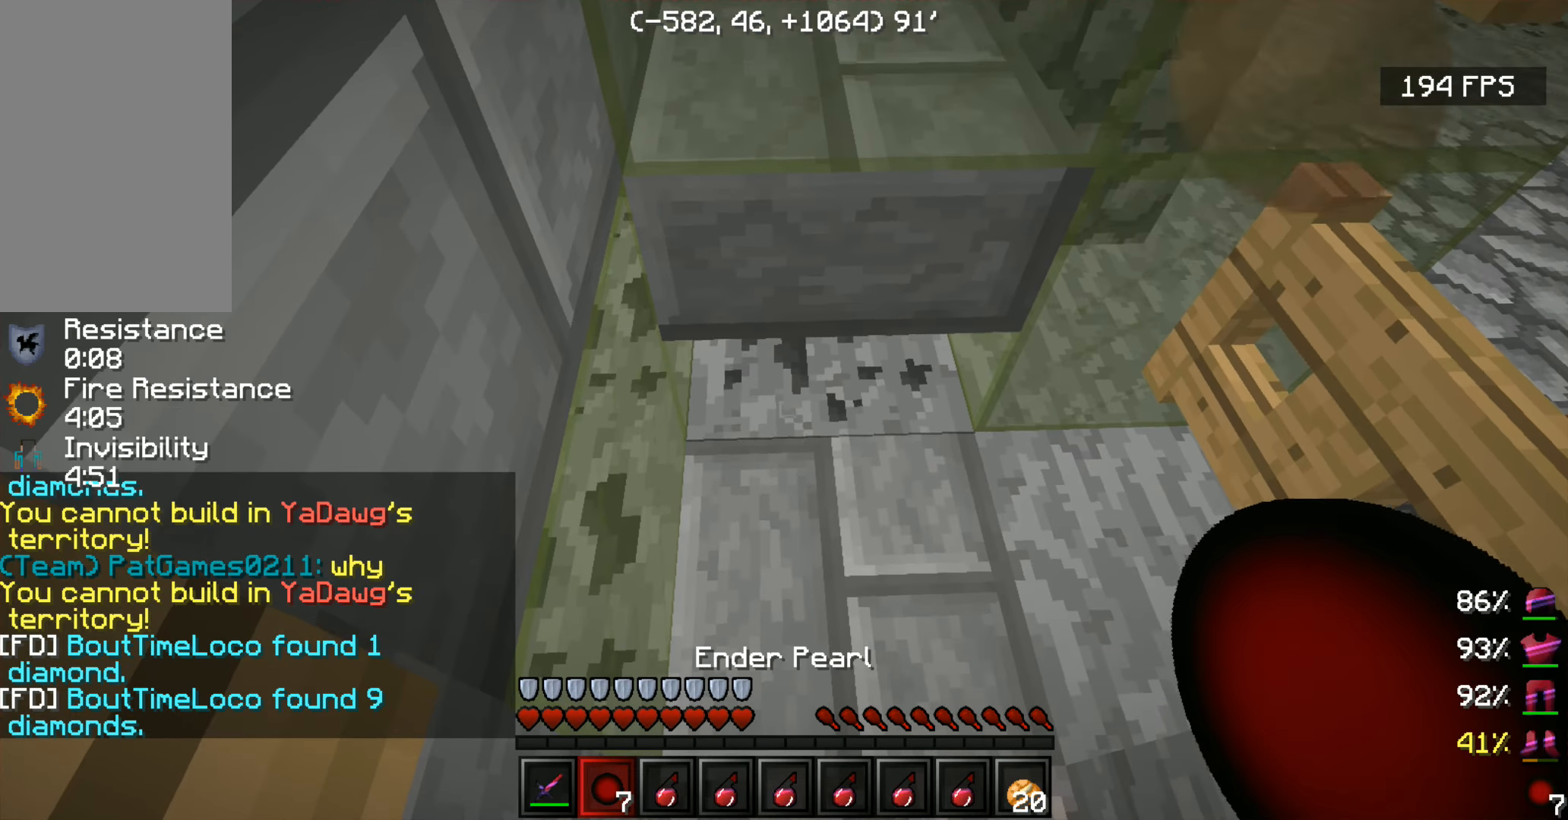
{"keys": [], "mouse": [], "events": []}
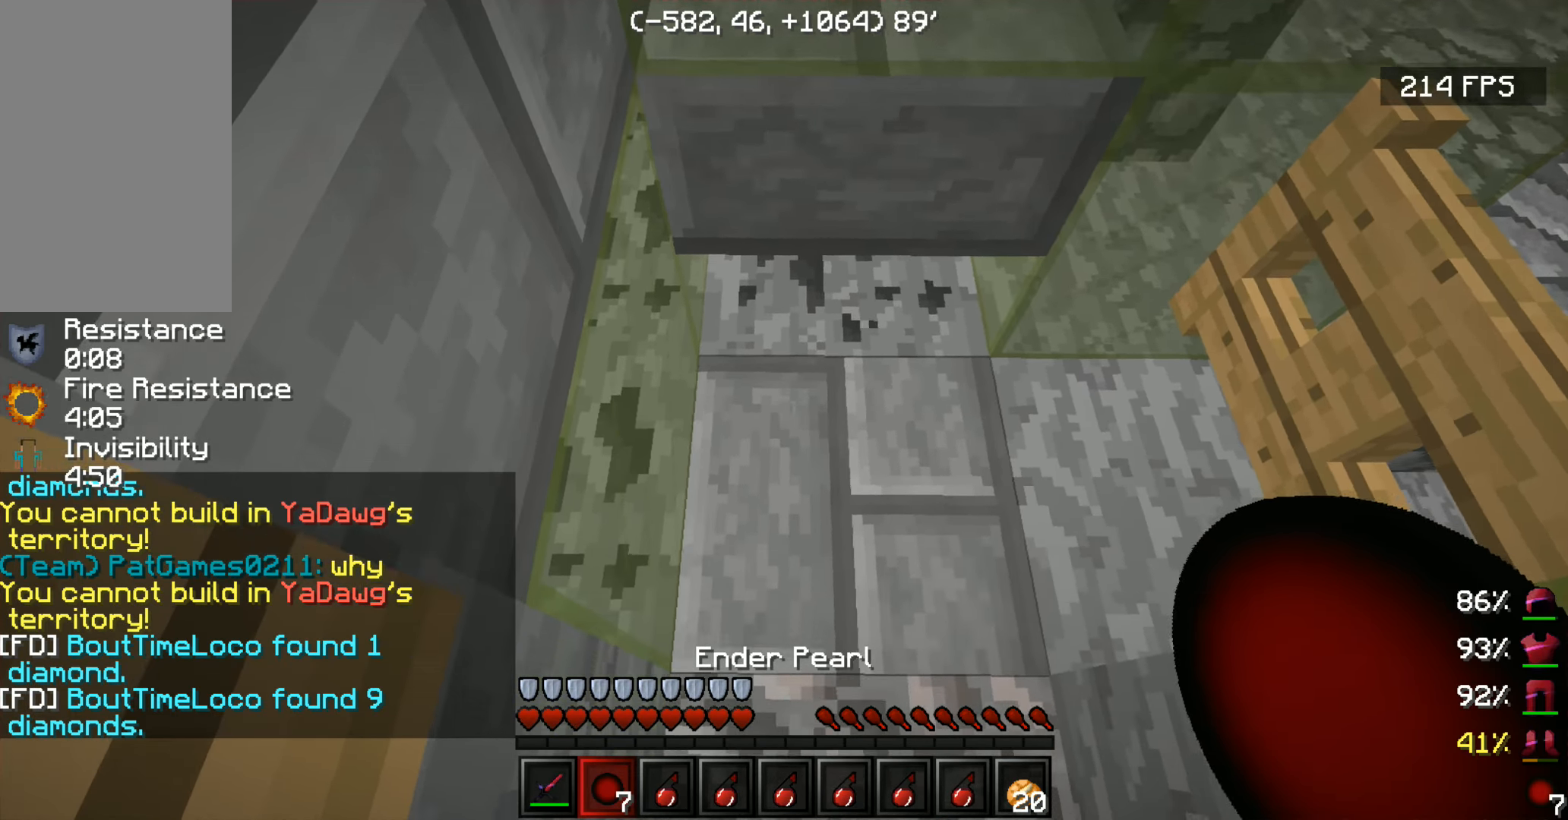
{"keys": [], "mouse": [], "events": [[166, "s", "down"], [416, "s", "up"]]}
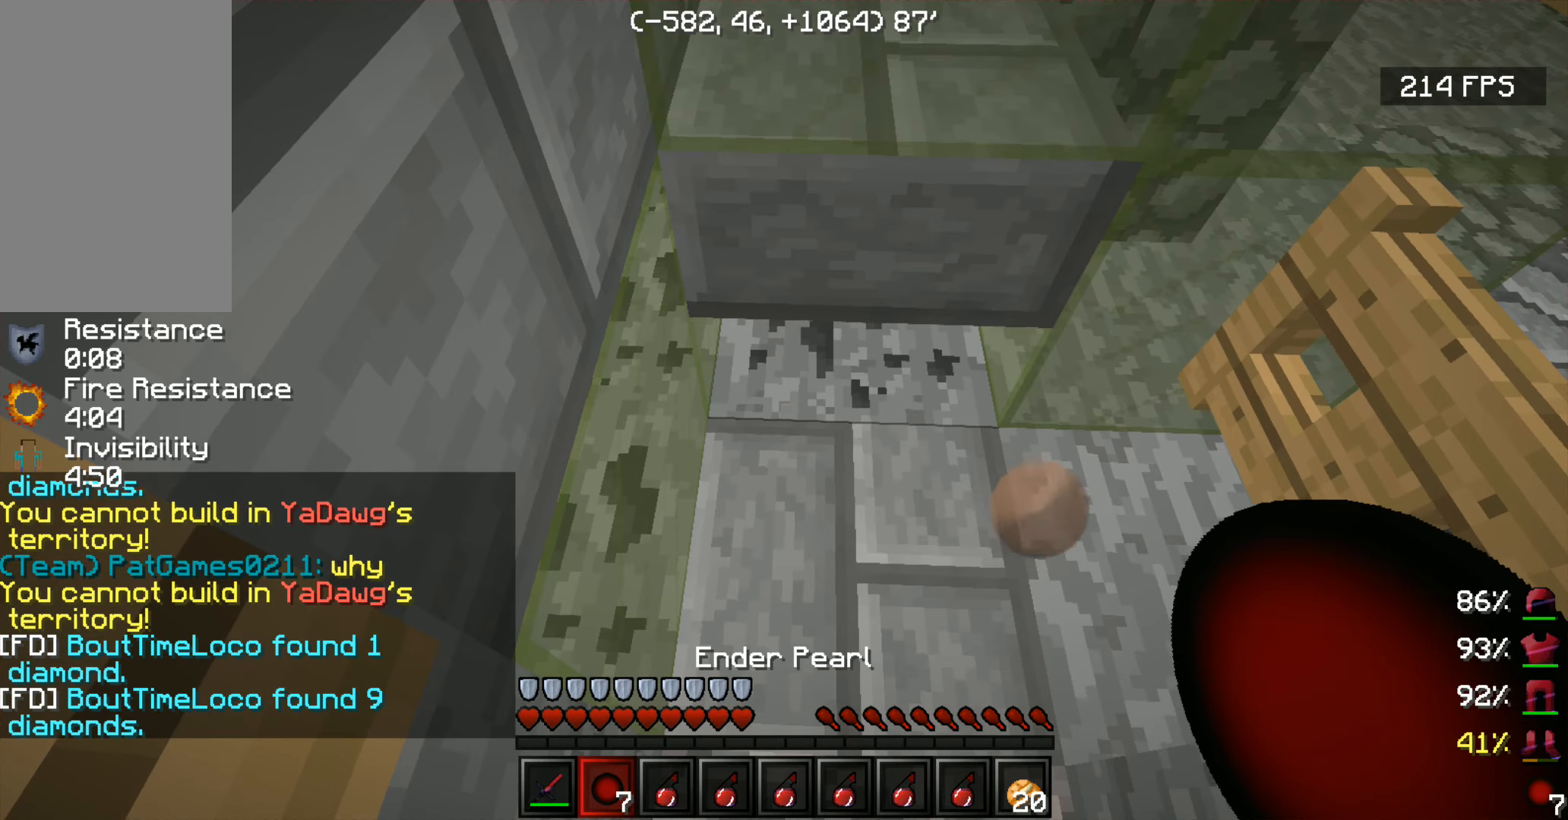
{"keys": [], "mouse": [], "events": []}
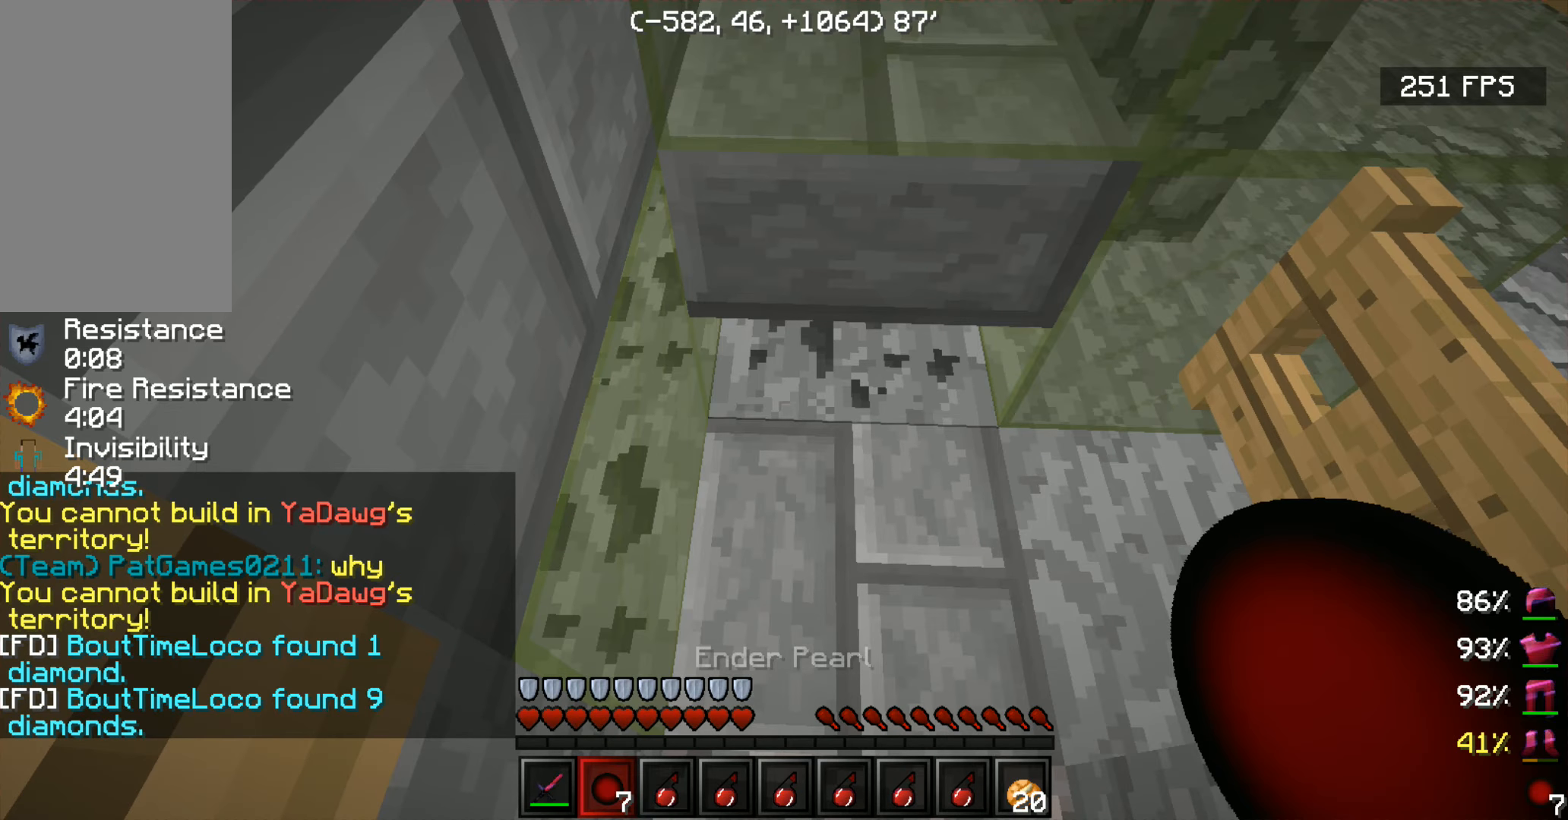
{"keys": ["w"], "mouse": [], "events": [[133, "mouse_right", "down"], [183, "w", "down"], [233, "mouse_right", "up"]]}
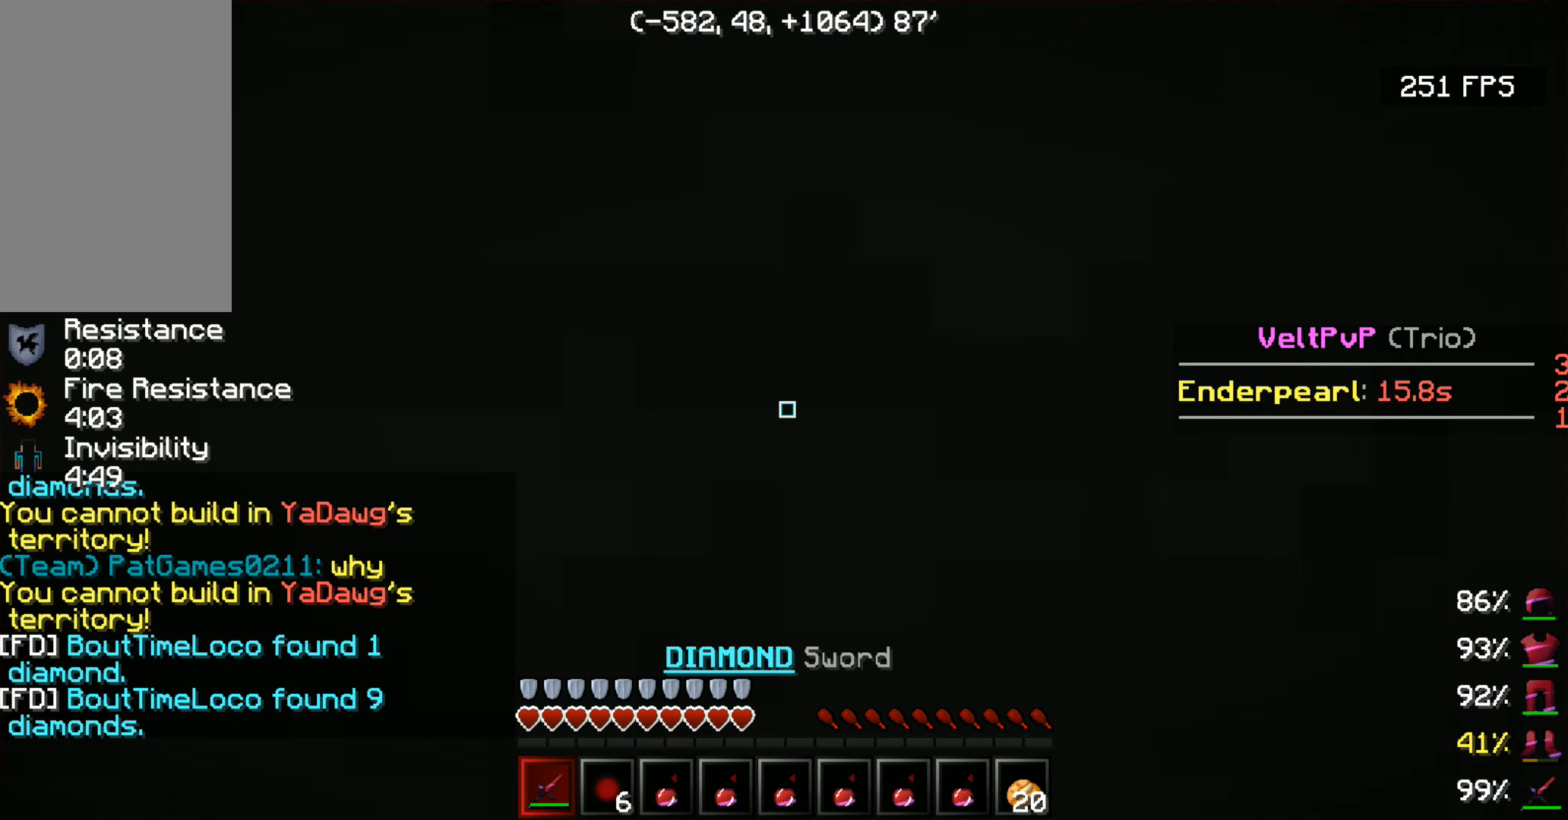
{"keys": ["w"], "mouse": [], "events": []}
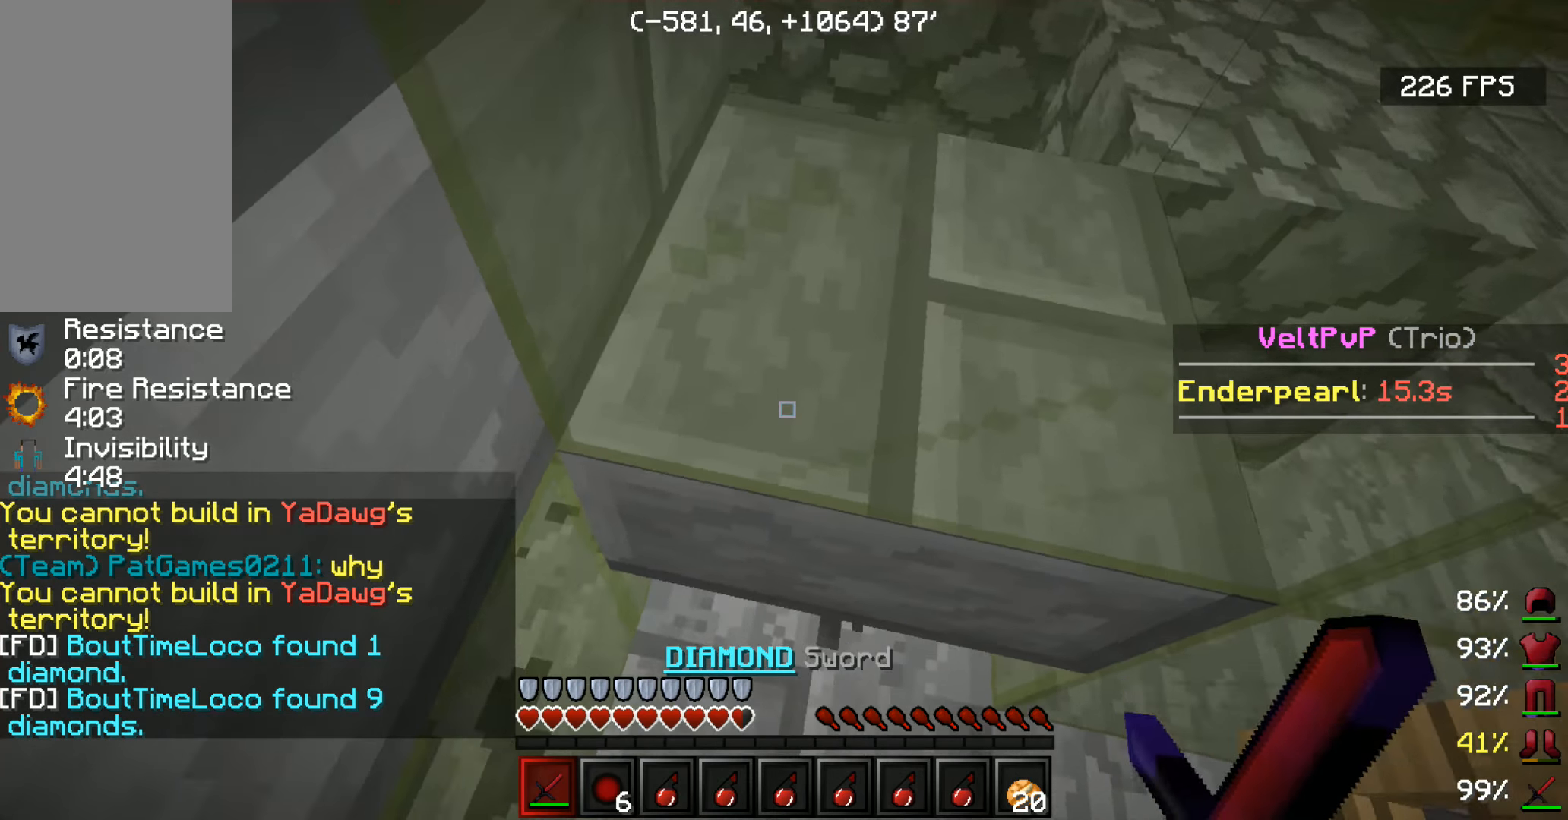
{"keys": [], "mouse": [], "events": [[317, "w", "up"]]}
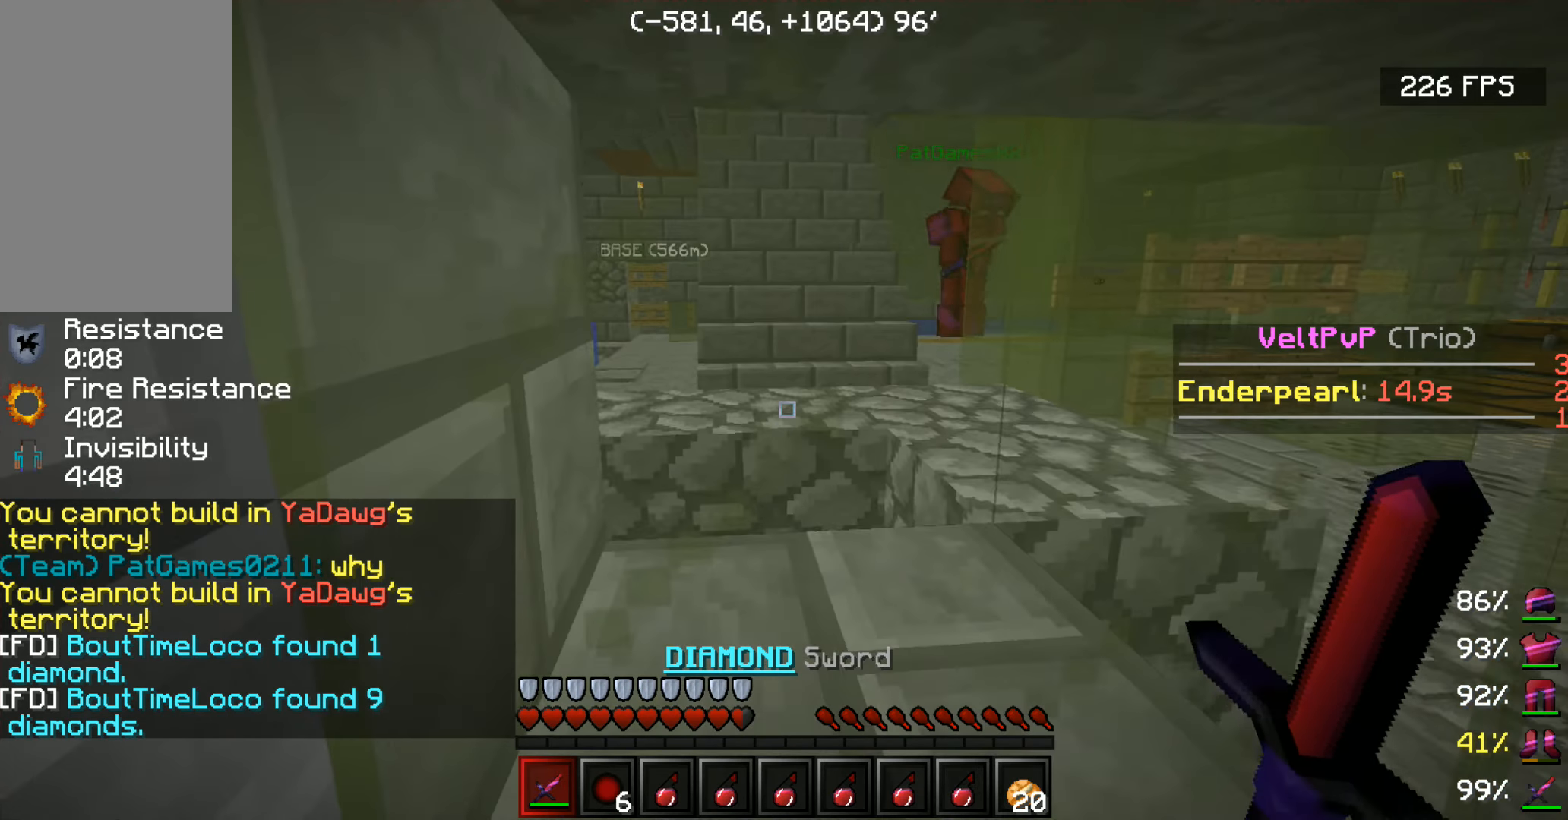
{"keys": ["s"], "mouse": ["left", "right"], "events": [[17, "s", "down"], [450, "mouse_right", "down"], [500, "mouse_left", "down"]]}
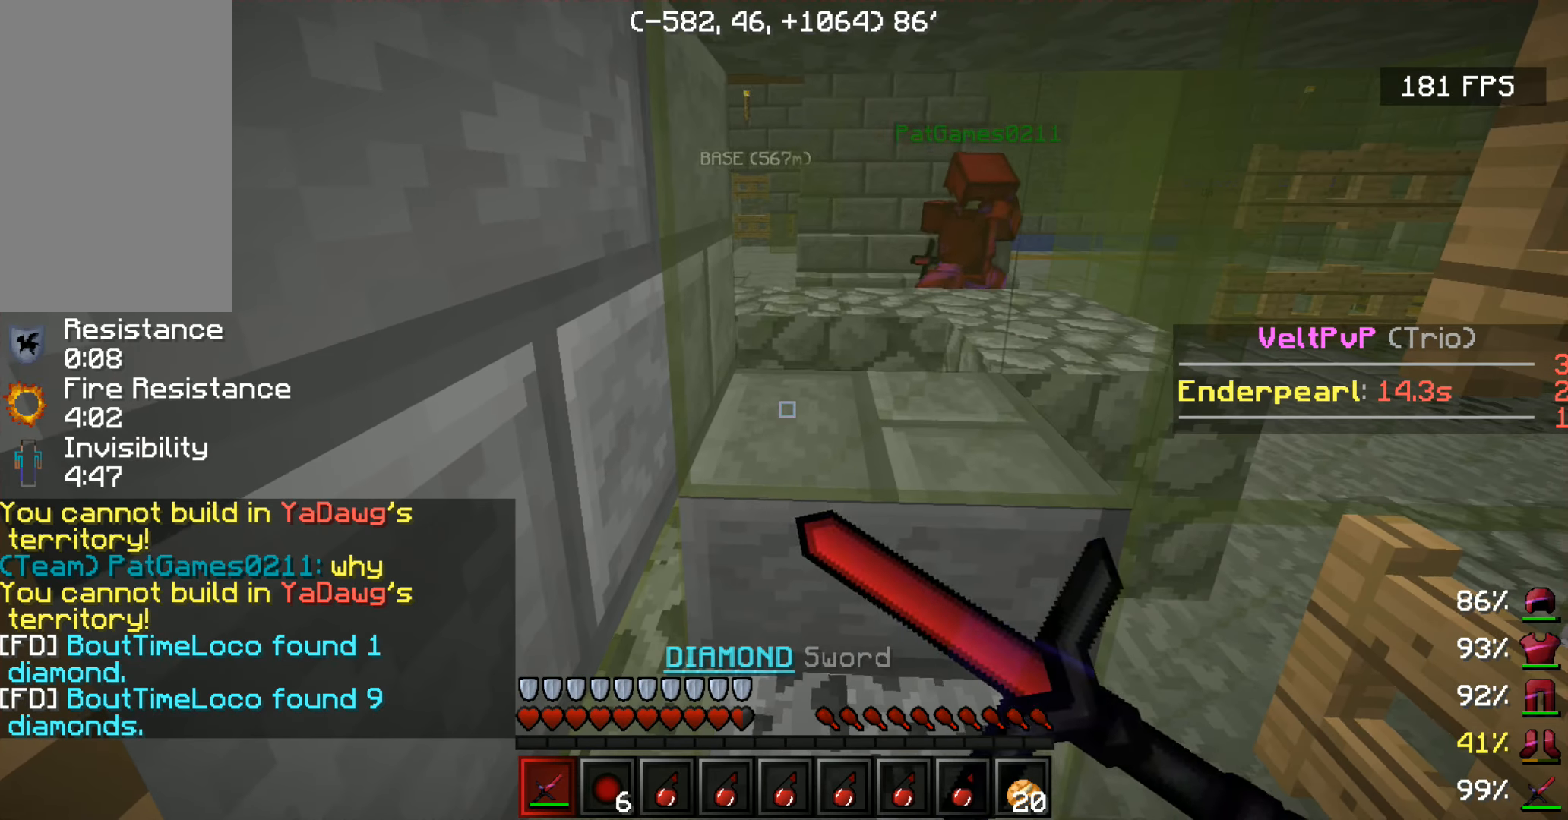
{"keys": ["s"], "mouse": ["left", "right"], "events": []}
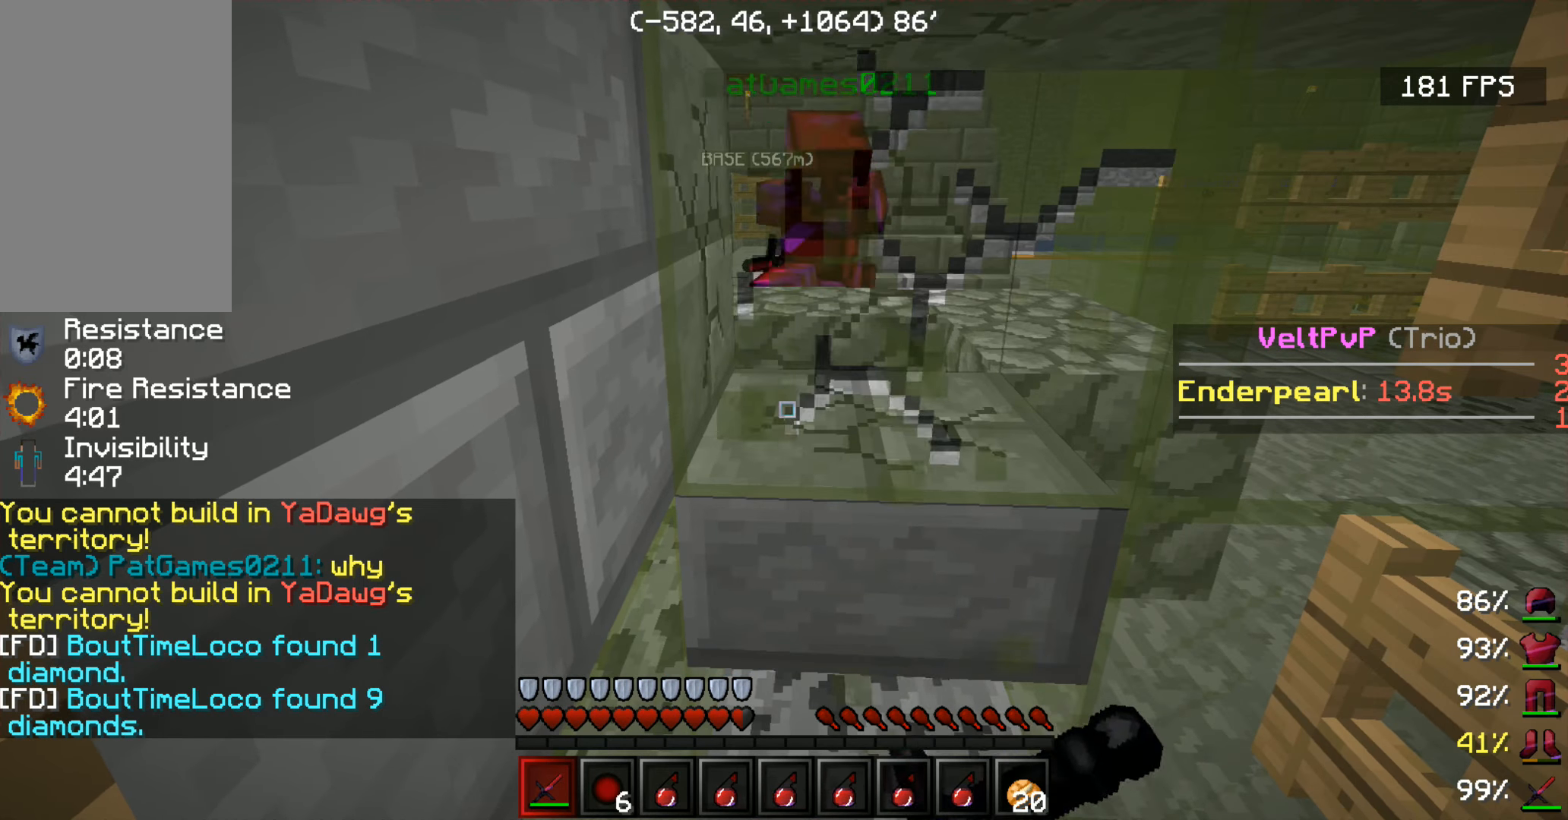
{"keys": ["w"], "mouse": ["left", "right"], "events": [[150, "s", "up"], [317, "w", "down"]]}
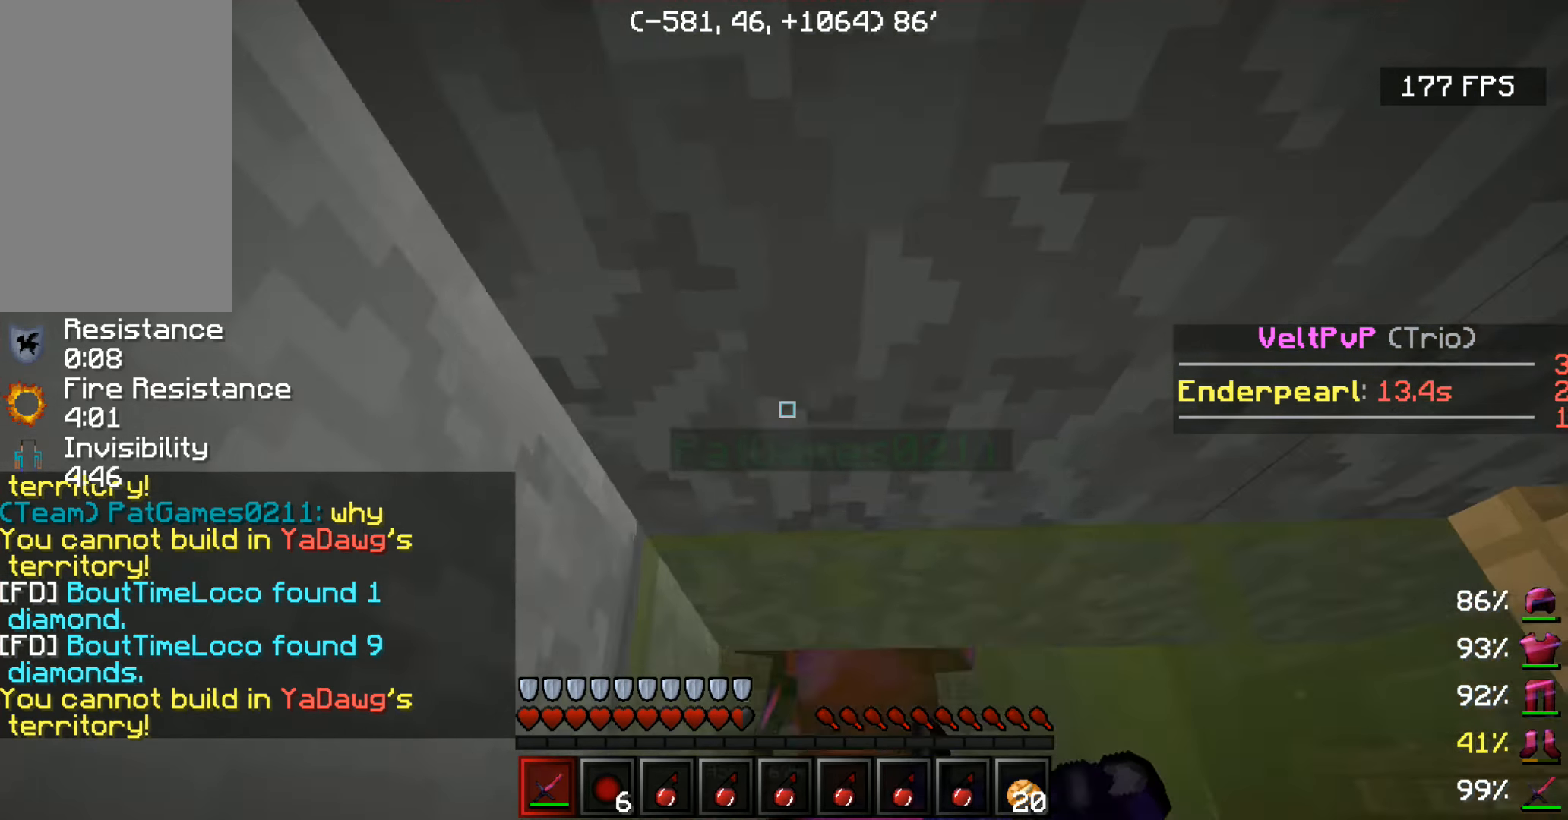
{"keys": [], "mouse": ["left", "right"], "events": [[467, "w", "up"]]}
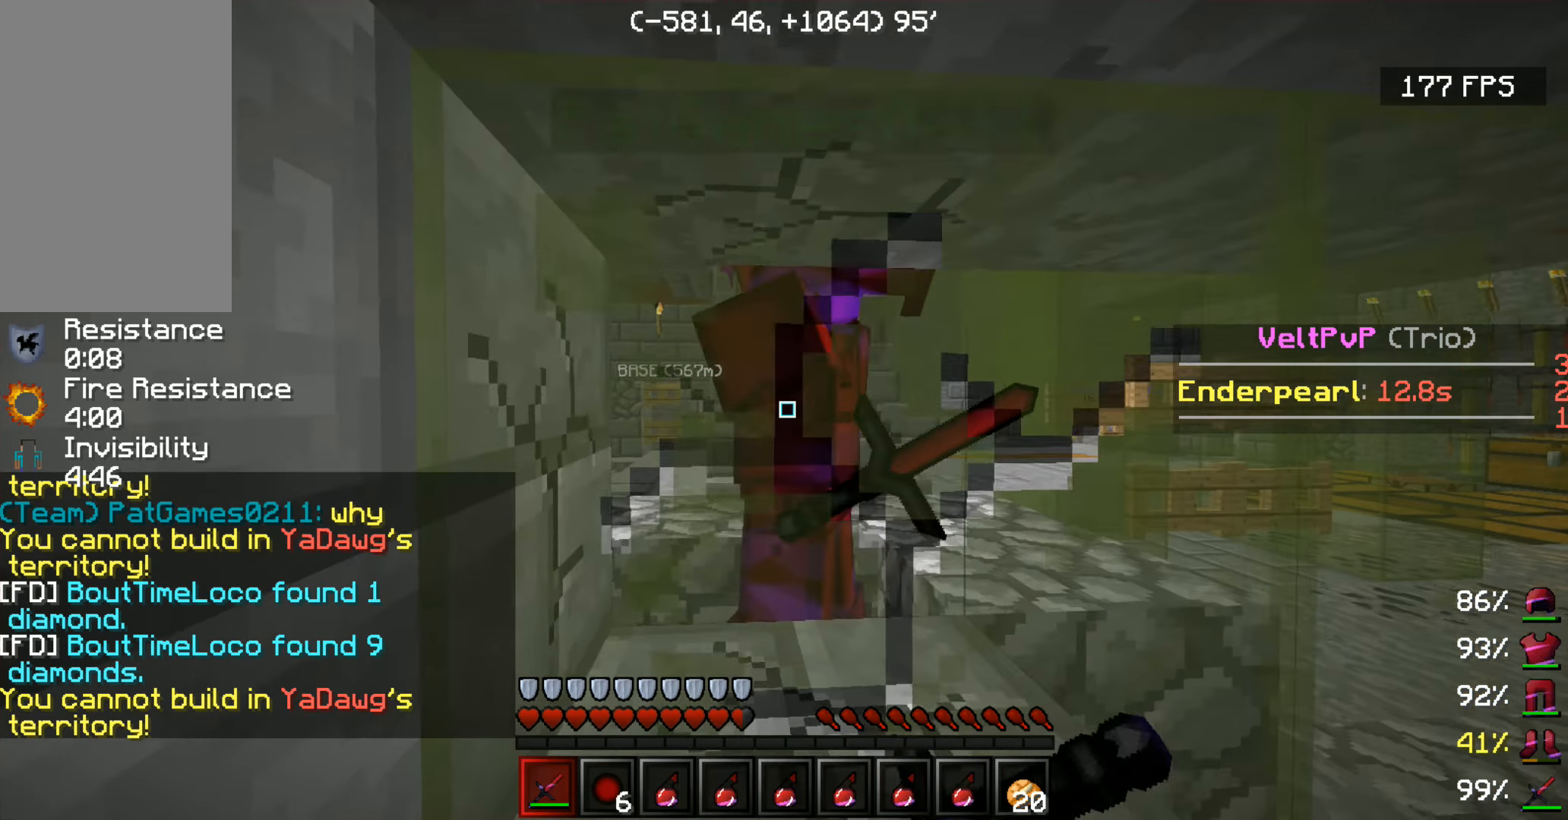
{"keys": [], "mouse": [], "events": [[250, "mouse_right", "up"], [283, "mouse_left", "up"]]}
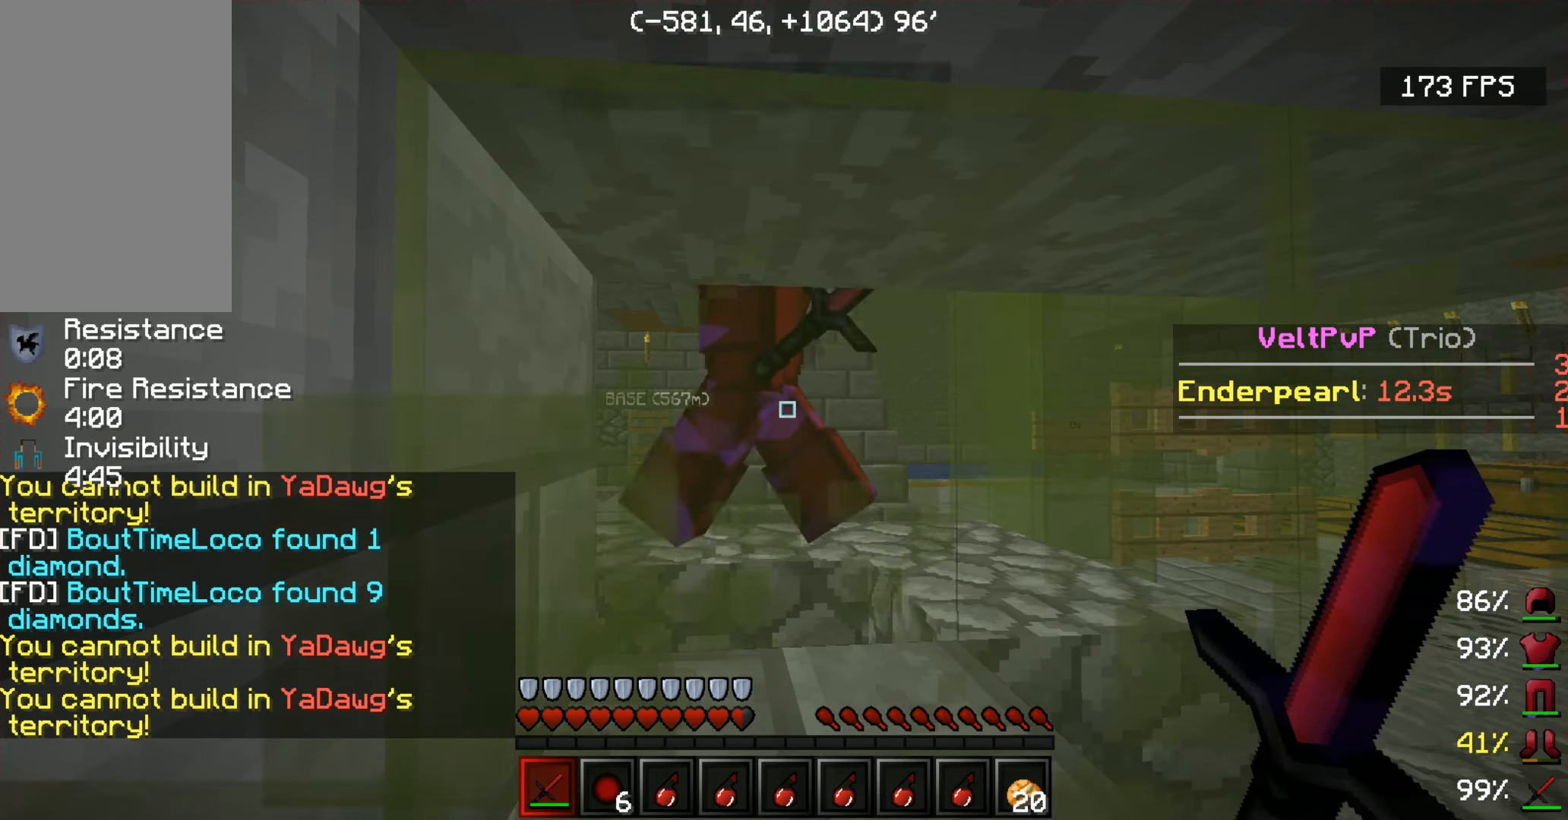
{"keys": [], "mouse": [], "events": []}
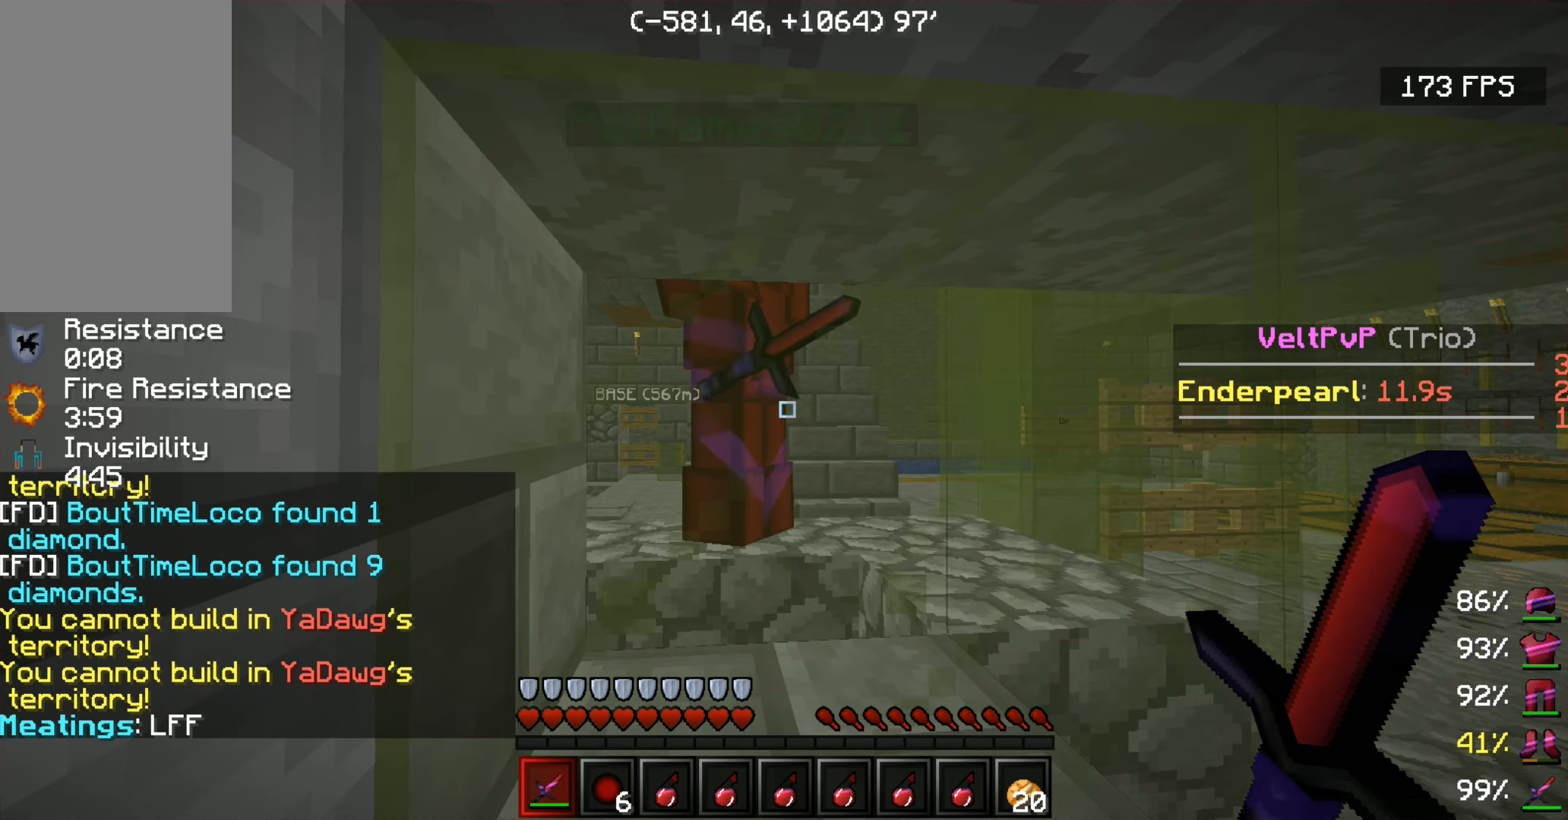
{"keys": [], "mouse": [], "events": []}
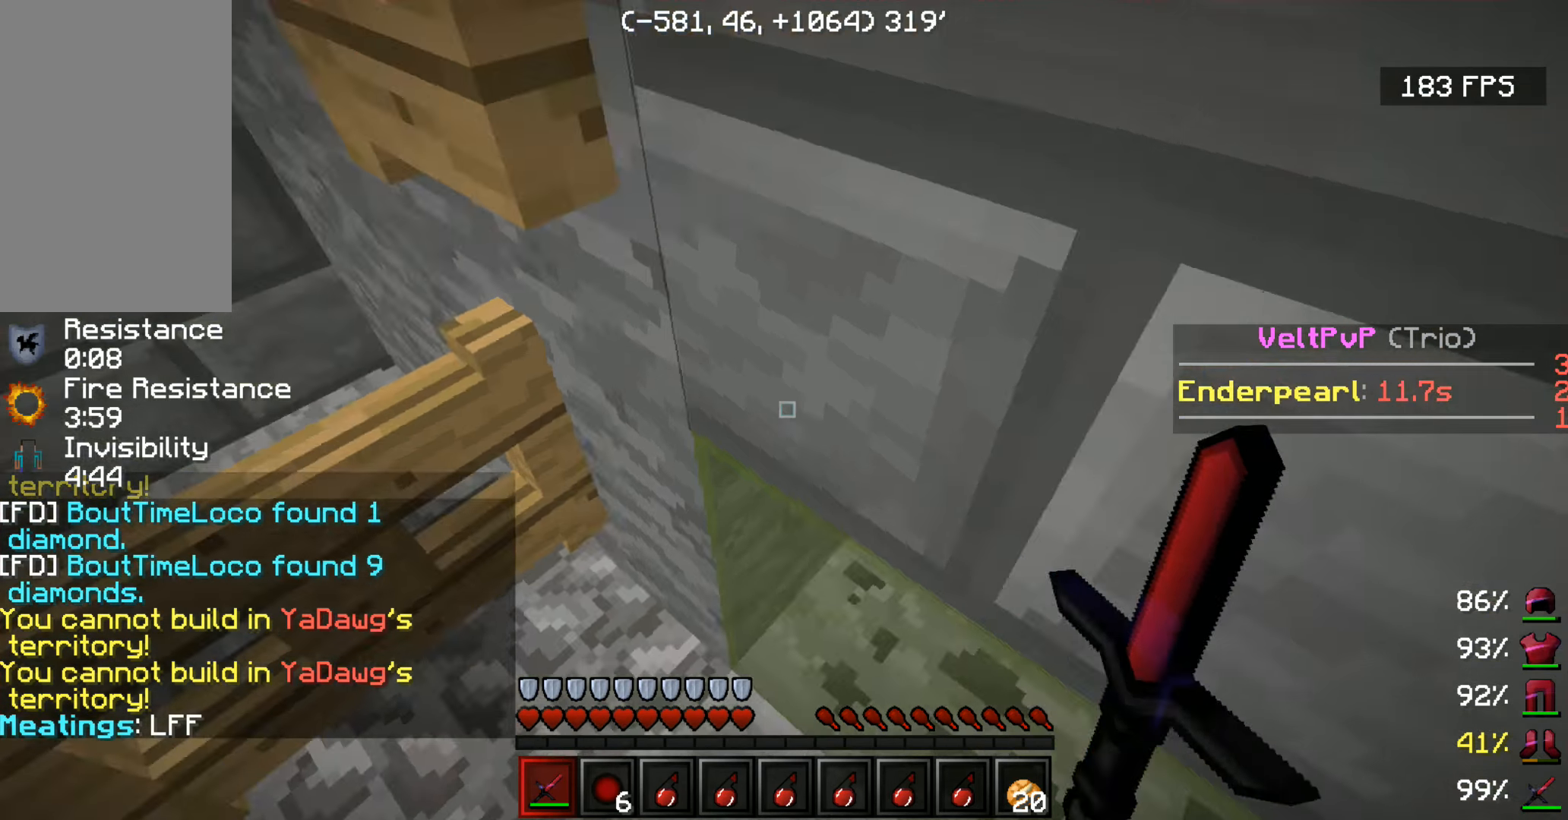
{"keys": [], "mouse": [], "events": []}
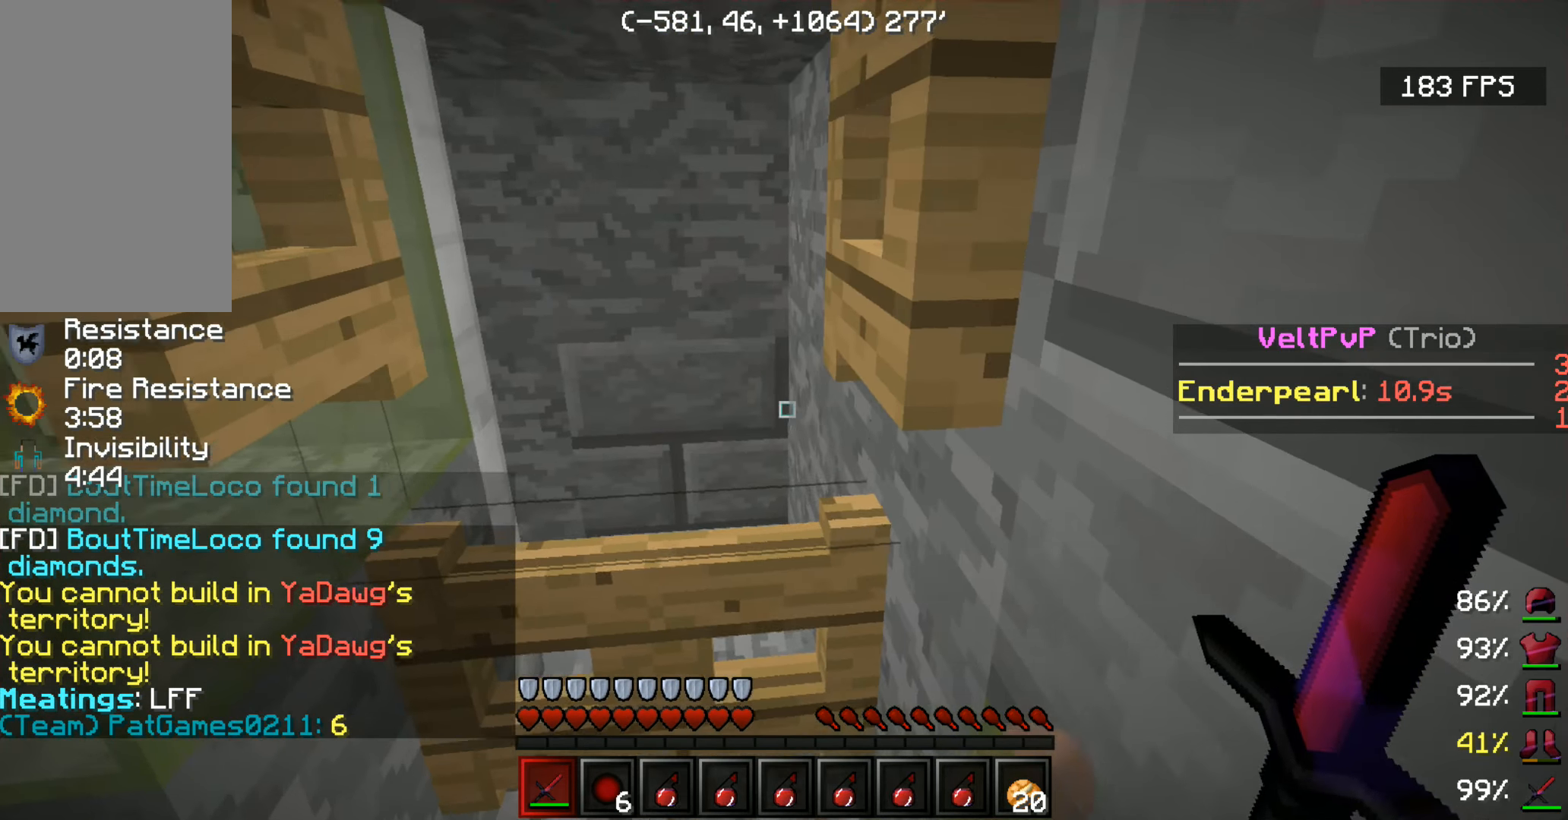
{"keys": ["w"], "mouse": [], "events": [[200, "w", "down"]]}
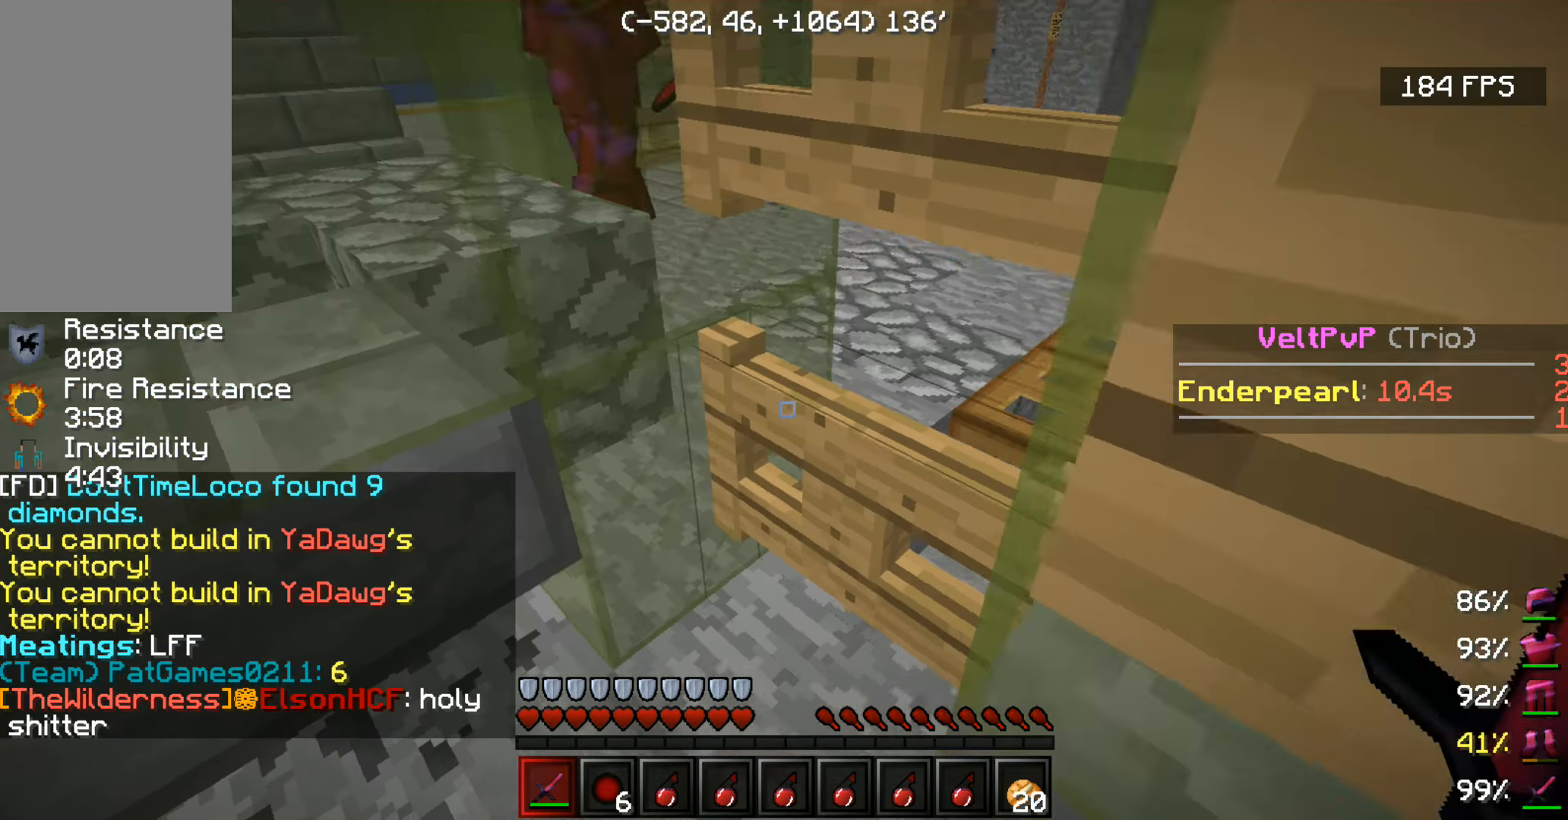
{"keys": [], "mouse": ["left"], "events": [[33, "w", "up"], [483, "mouse_left", "down"]]}